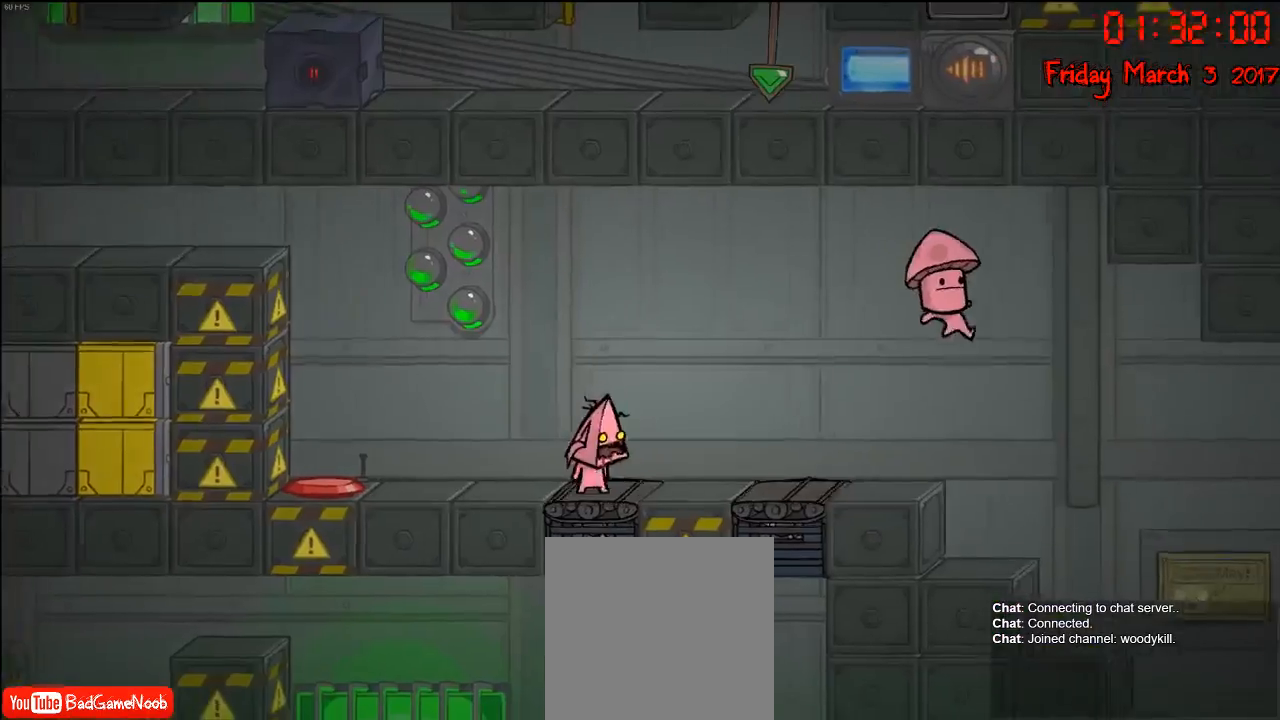
Gameplay with a controller (Xbox layout); each line is a JSON object with the inputs held at the frame after it. "events" lists button and stick changes between this image and that frame as [ms after this image, input, new state], when the widget could be followed in between.
{"buttons": ["A"], "left_stick": "right", "right_stick": "center", "events": [[50, "A", "down"], [217, "A", "up"], [483, "A", "down"]]}
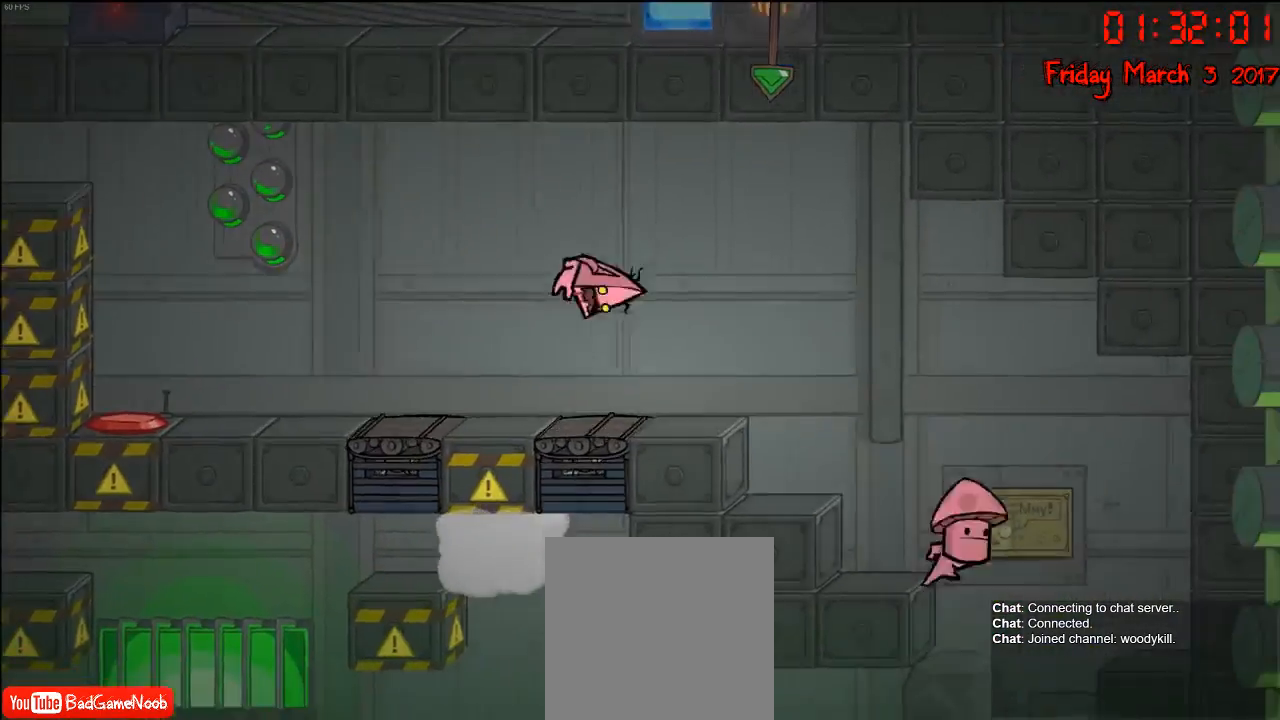
{"buttons": [], "left_stick": "right", "right_stick": "center", "events": [[167, "A", "up"]]}
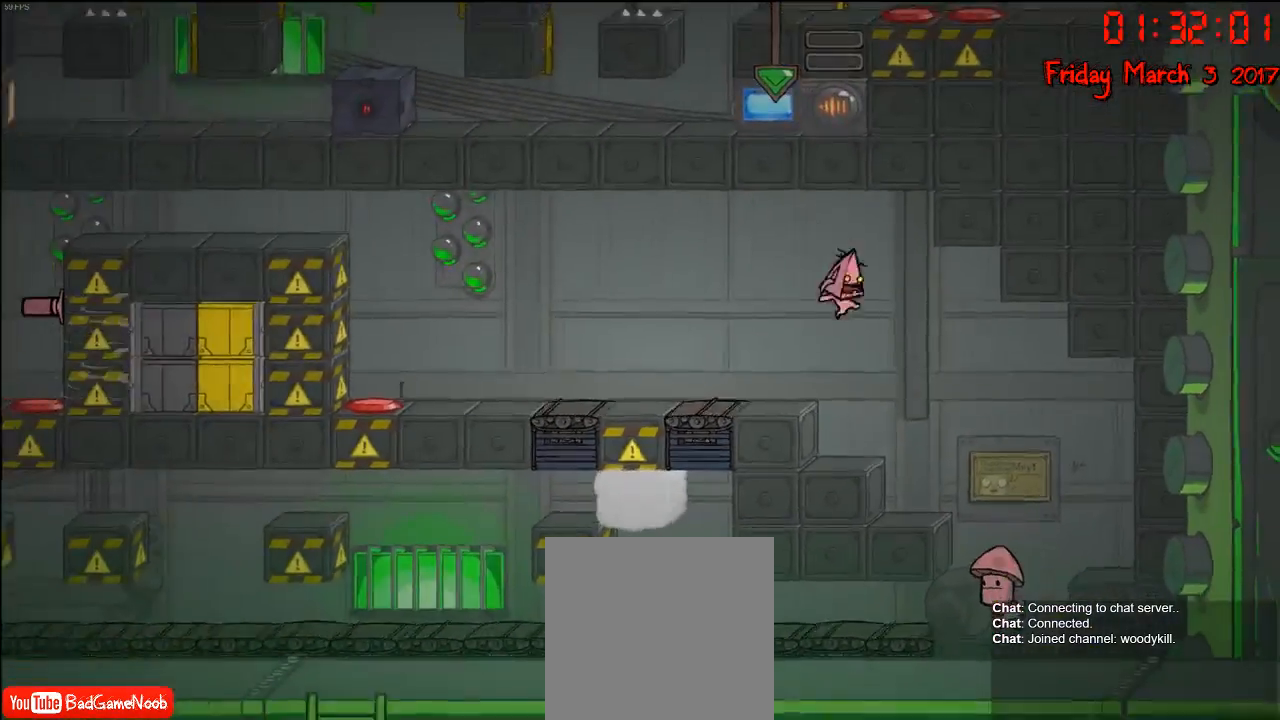
{"buttons": [], "left_stick": "center", "right_stick": "center", "events": [[33, "left_stick", "center"]]}
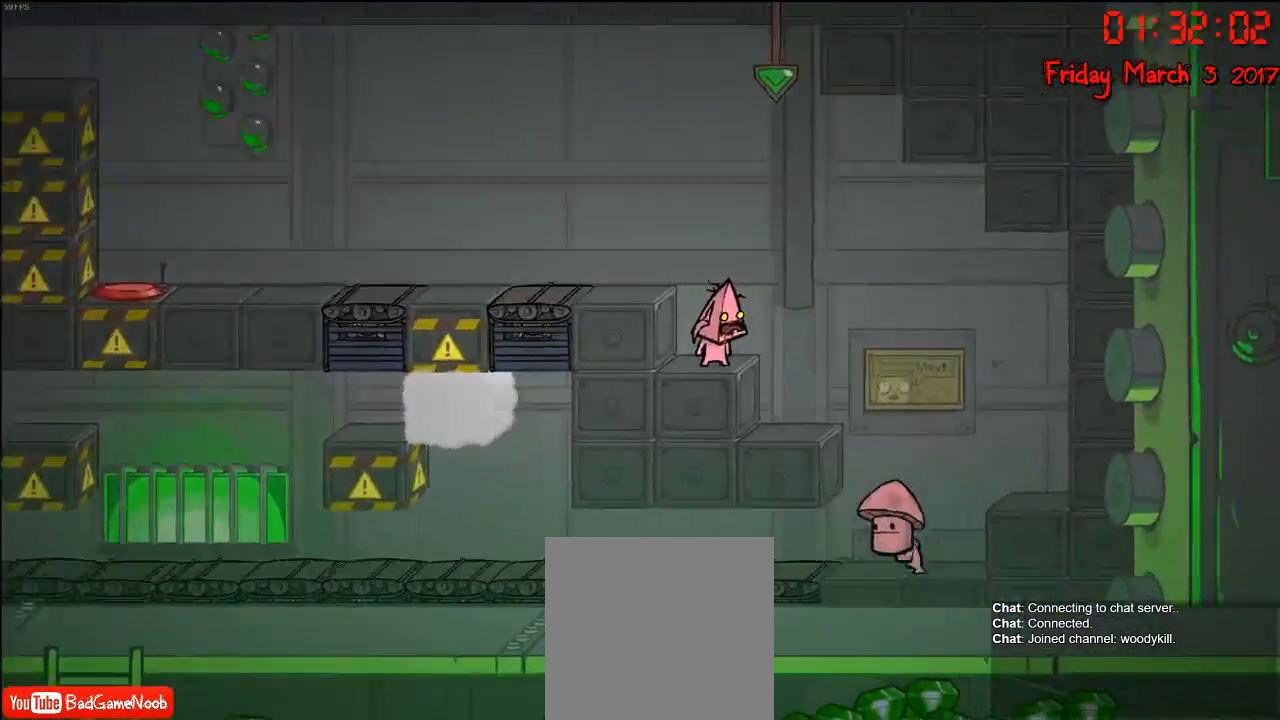
{"buttons": [], "left_stick": "center", "right_stick": "center", "events": [[50, "left_stick", "right"], [117, "left_stick", "center"]]}
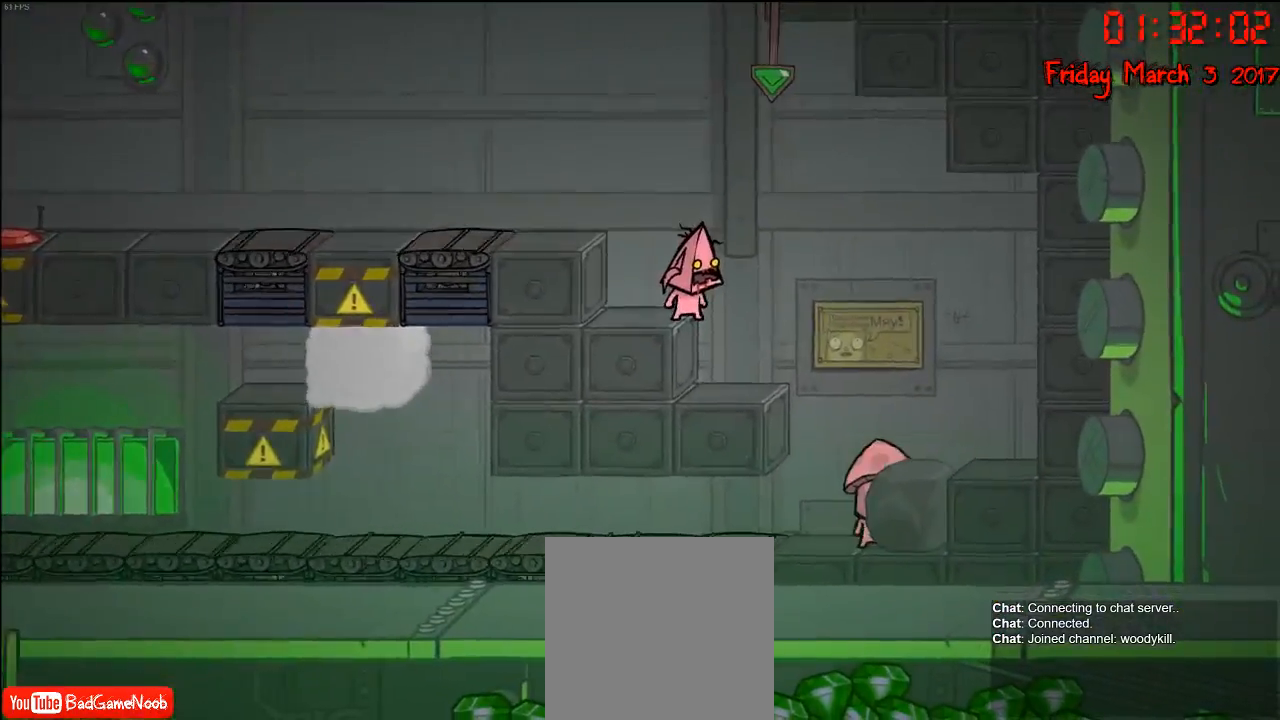
{"buttons": [], "left_stick": "center", "right_stick": "center", "events": []}
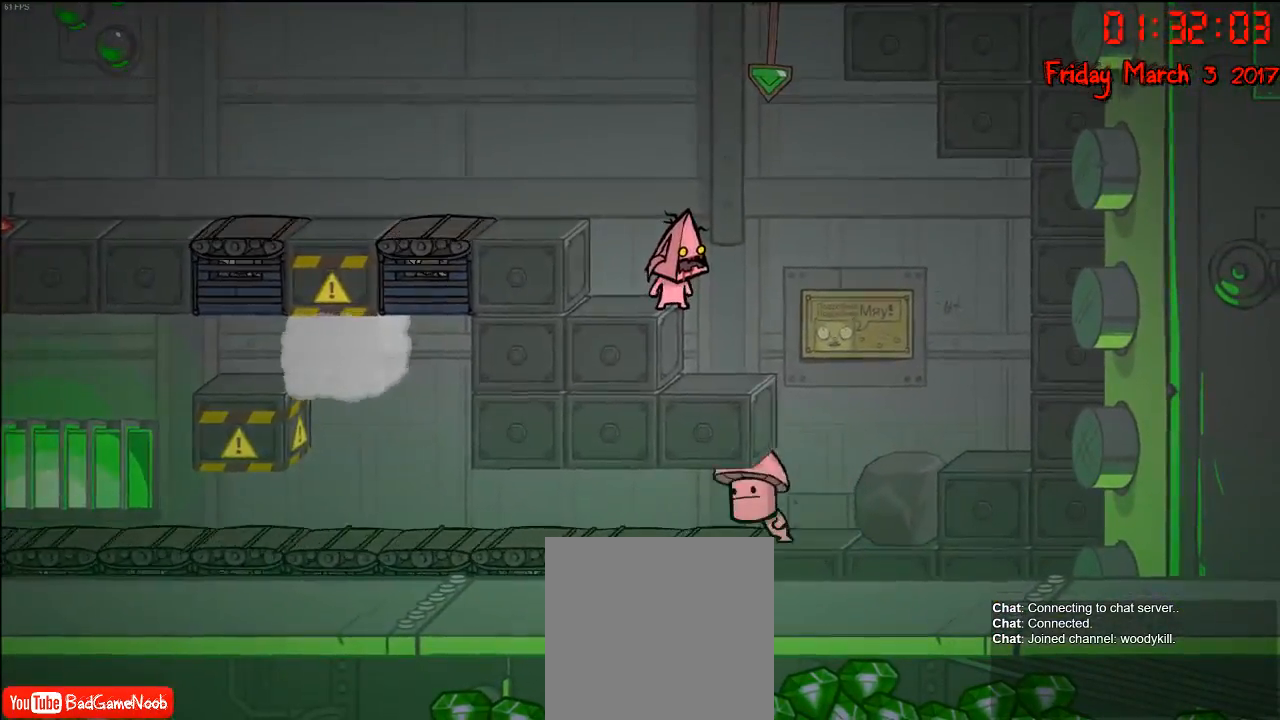
{"buttons": [], "left_stick": "center", "right_stick": "center", "events": []}
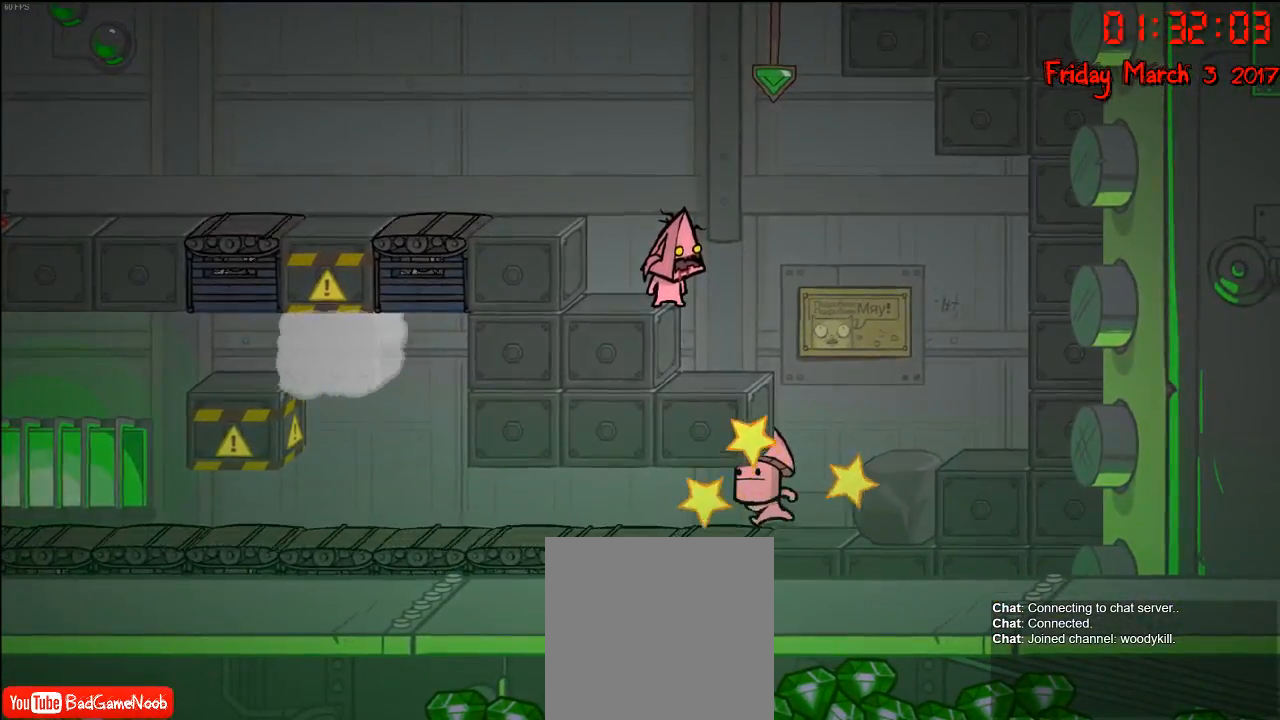
{"buttons": [], "left_stick": "center", "right_stick": "center", "events": []}
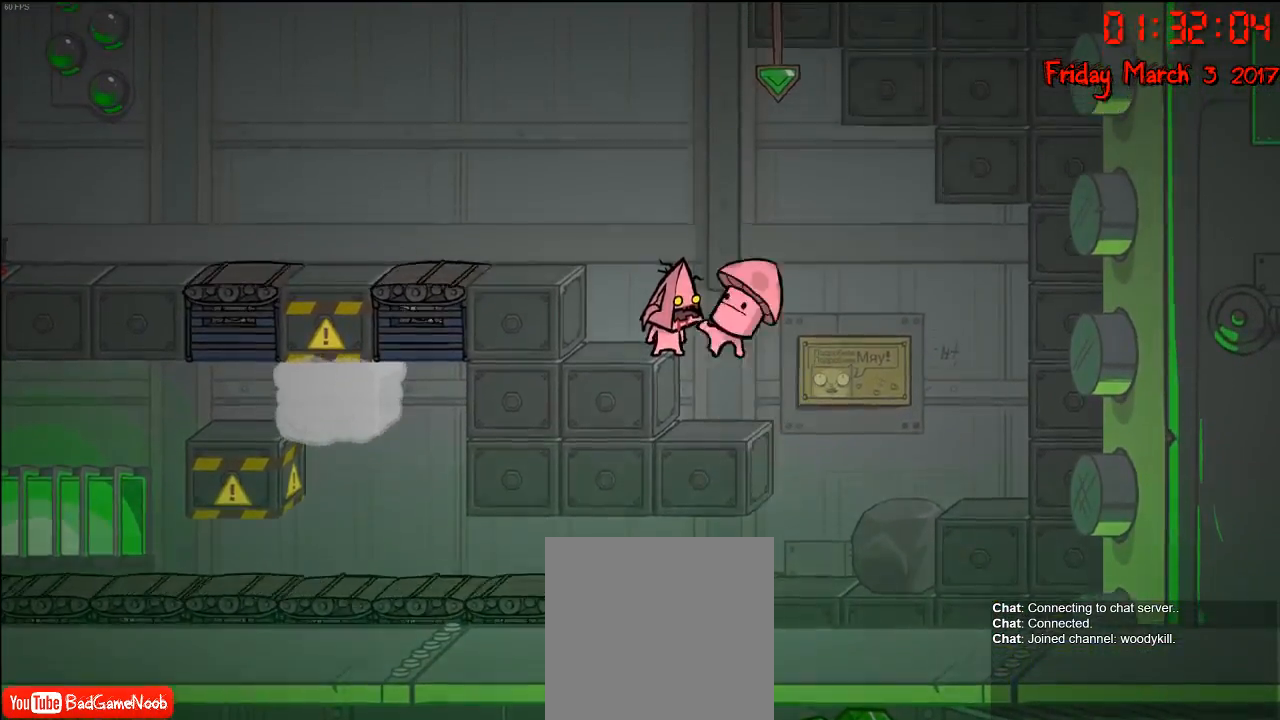
{"buttons": [], "left_stick": "left", "right_stick": "center", "events": [[300, "left_stick", "left"]]}
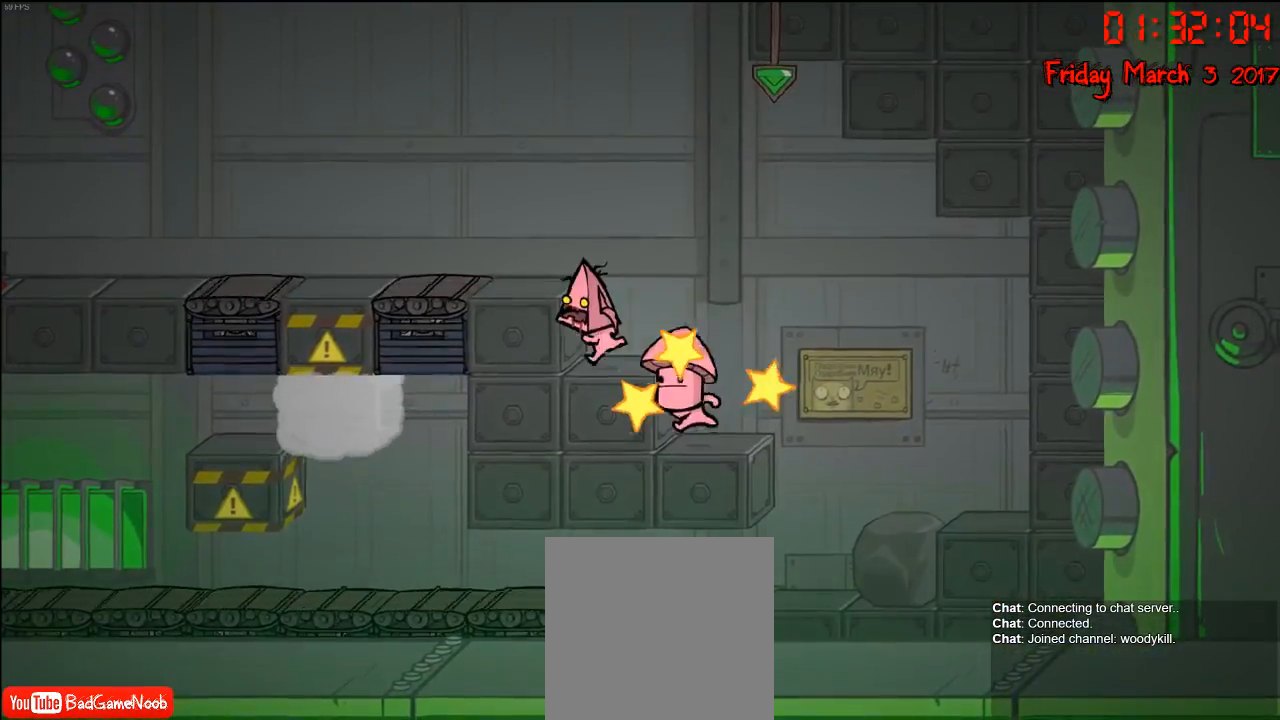
{"buttons": [], "left_stick": "center", "right_stick": "center", "events": [[67, "left_stick", "center"]]}
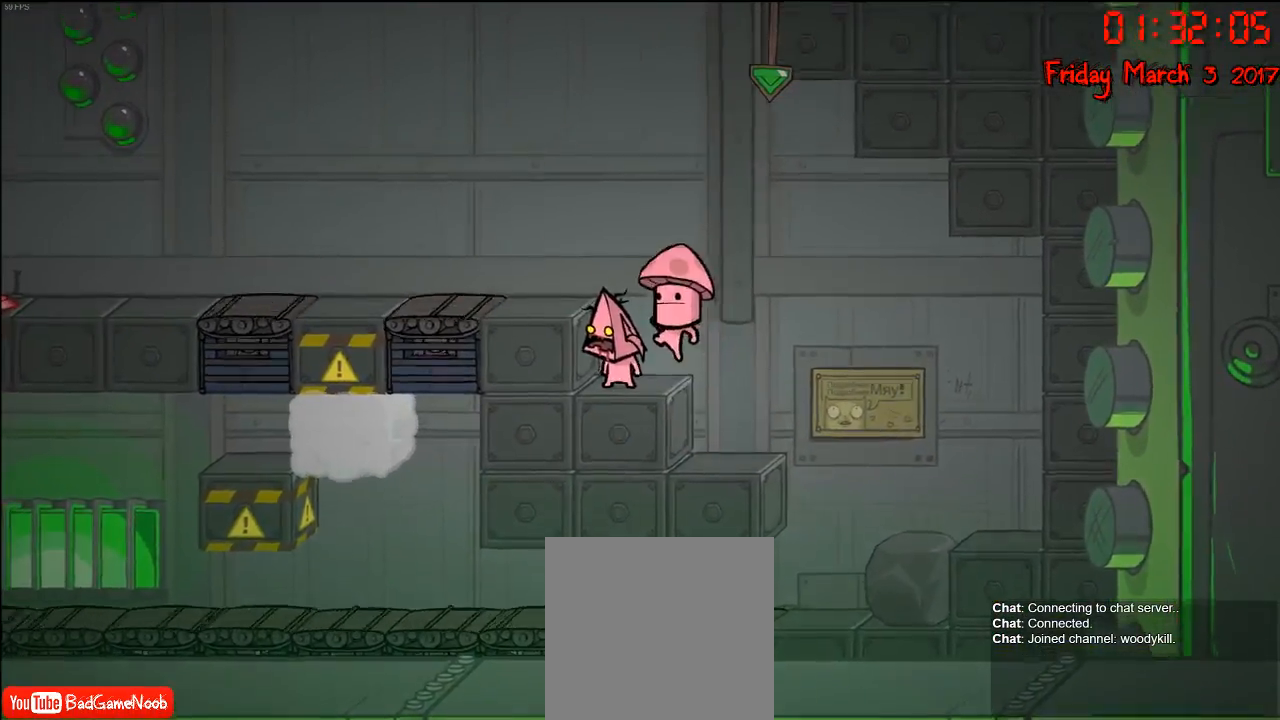
{"buttons": [], "left_stick": "center", "right_stick": "center", "events": []}
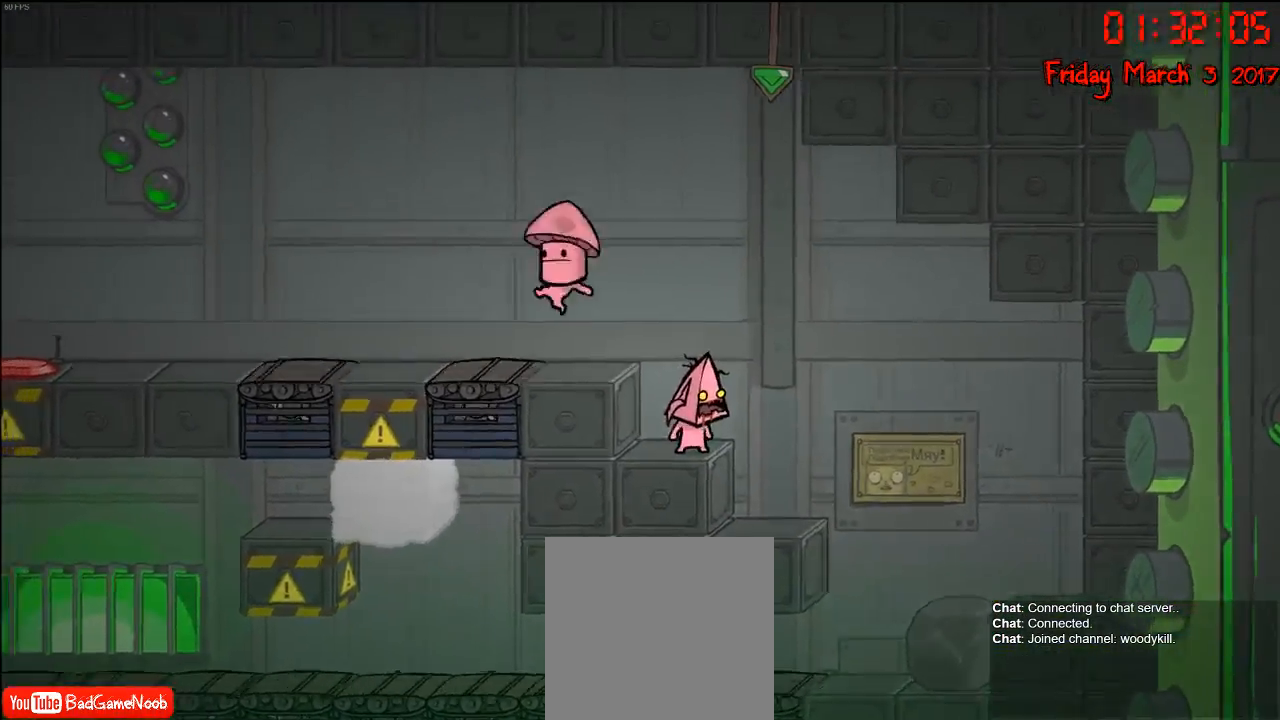
{"buttons": ["A"], "left_stick": "left", "right_stick": "center", "events": [[117, "A", "down"], [200, "left_stick", "right"], [267, "A", "up"], [433, "A", "down"], [483, "left_stick", "left"]]}
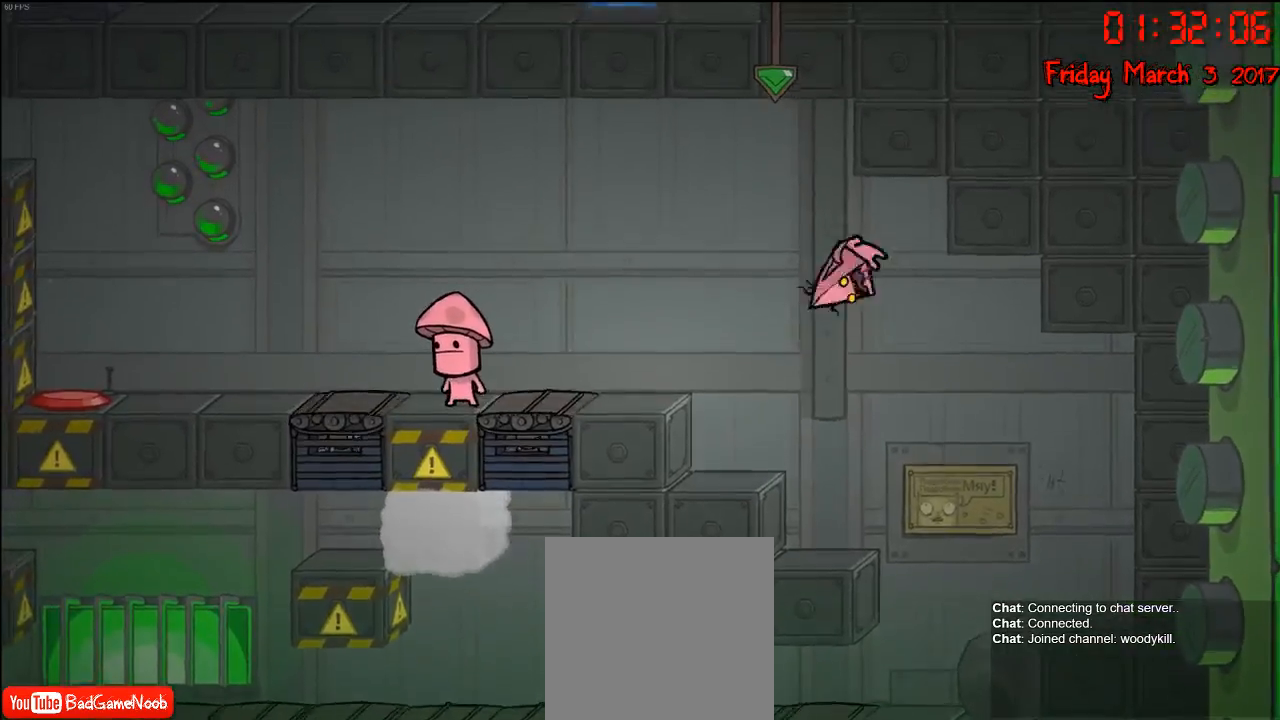
{"buttons": [], "left_stick": "left", "right_stick": "center", "events": [[267, "A", "up"]]}
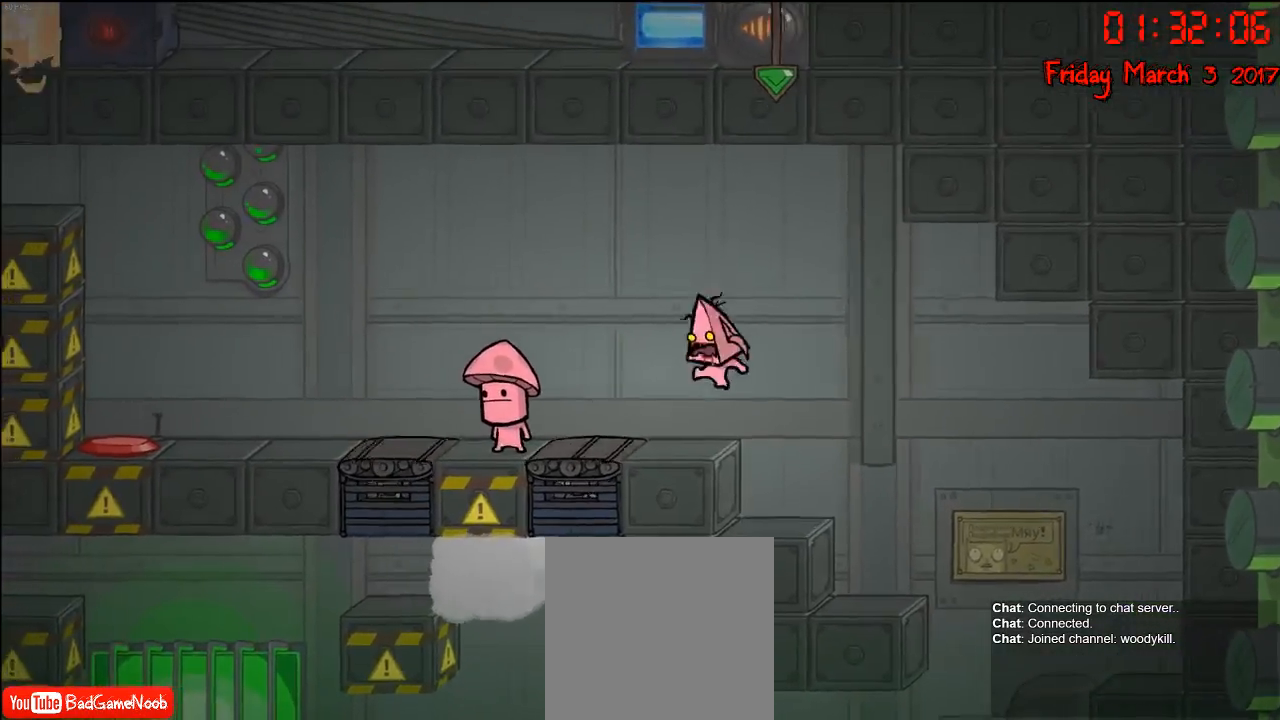
{"buttons": ["A"], "left_stick": "center", "right_stick": "center", "events": [[150, "left_stick", "right"], [217, "A", "down"], [367, "A", "up"], [383, "left_stick", "center"], [450, "A", "down"]]}
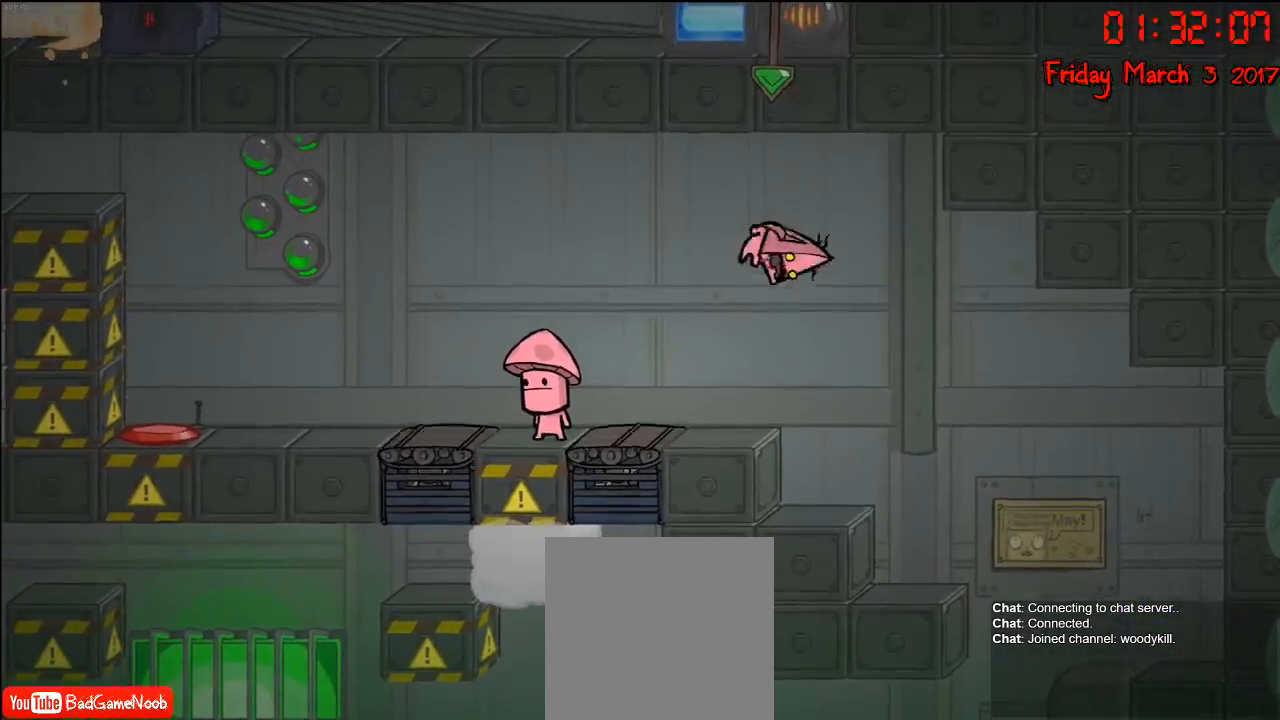
{"buttons": [], "left_stick": "center", "right_stick": "center", "events": [[83, "A", "up"], [150, "B", "down"], [283, "B", "up"]]}
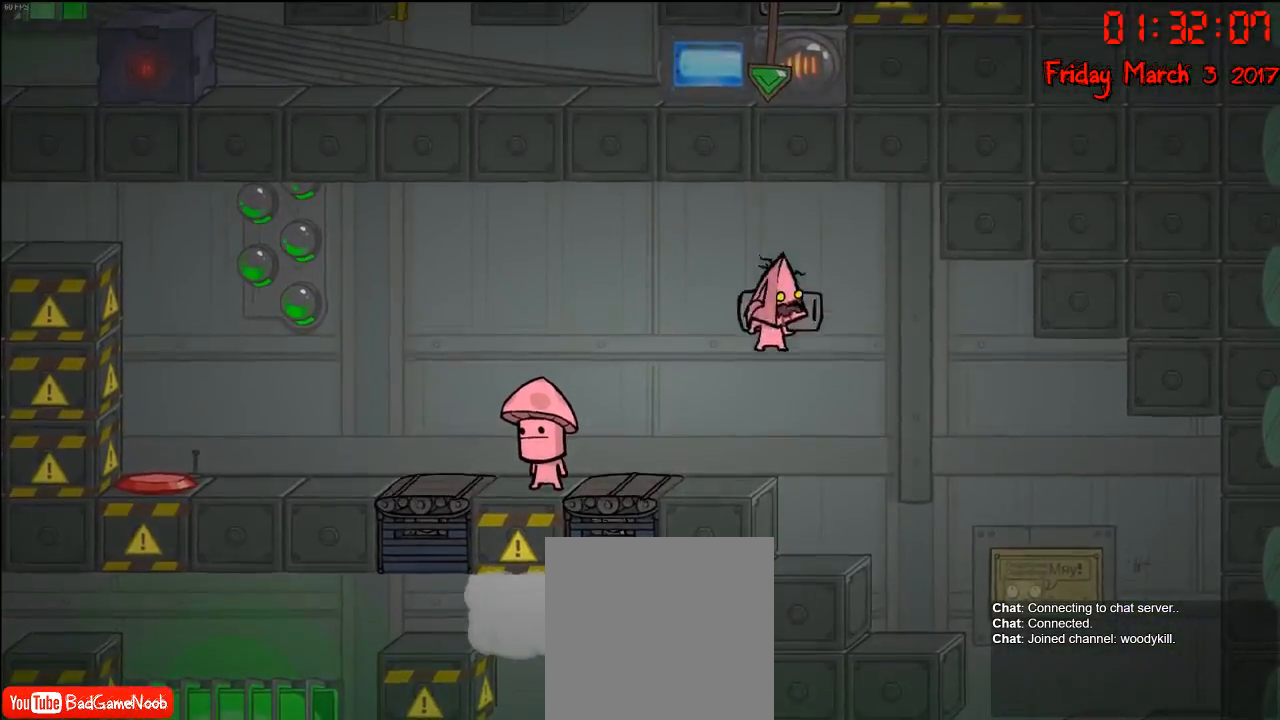
{"buttons": [], "left_stick": "center", "right_stick": "center", "events": []}
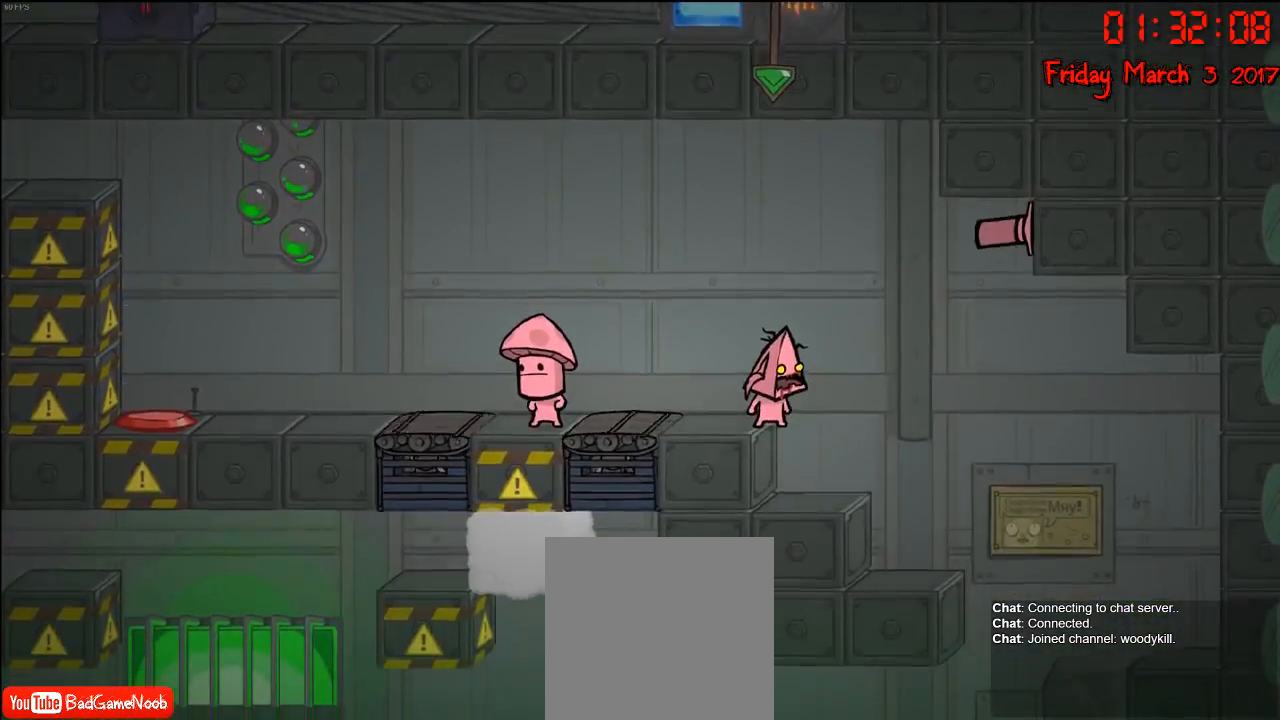
{"buttons": ["A"], "left_stick": "right", "right_stick": "center", "events": [[133, "A", "down"], [200, "left_stick", "right"], [283, "A", "up"], [383, "A", "down"]]}
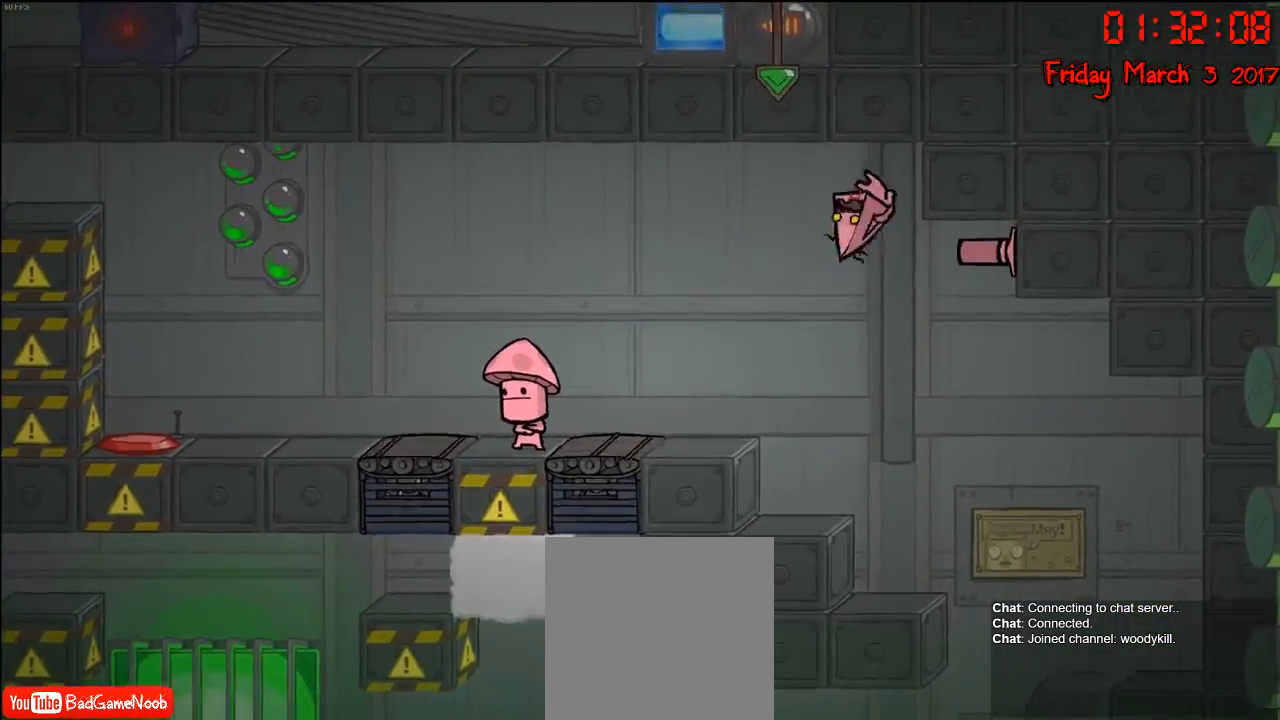
{"buttons": [], "left_stick": "left", "right_stick": "center", "events": [[17, "A", "up"], [367, "left_stick", "left"]]}
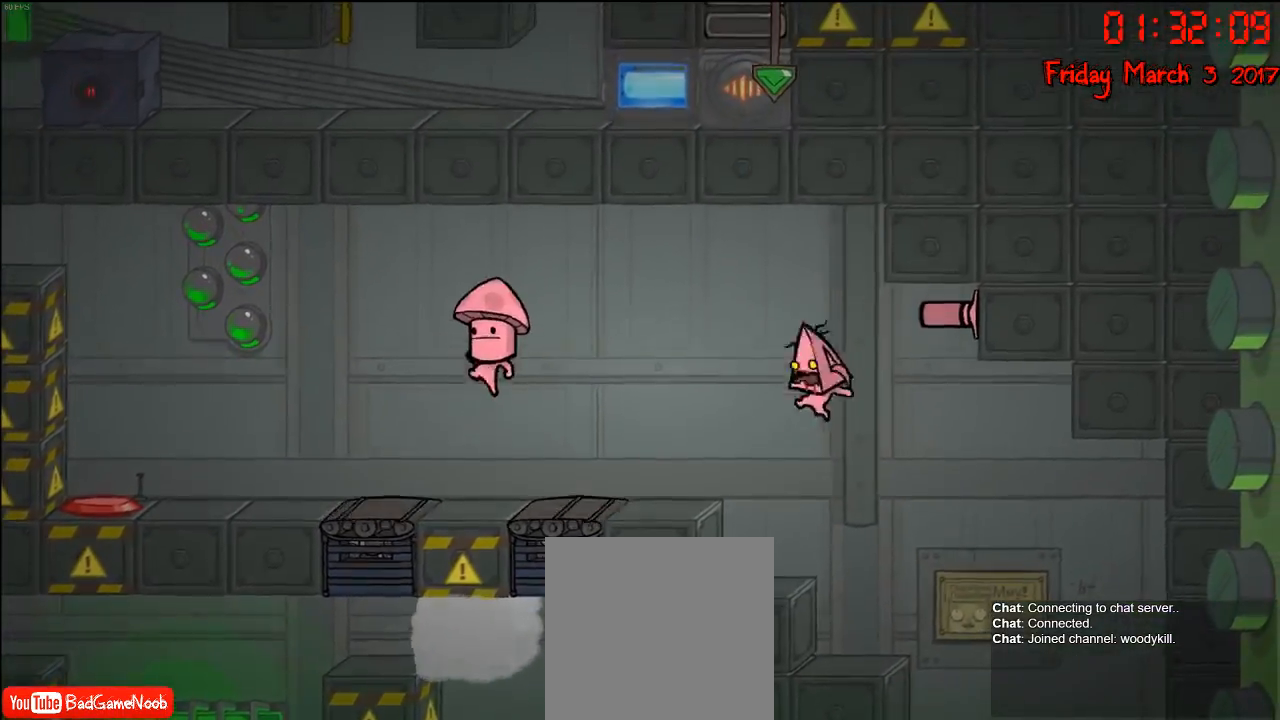
{"buttons": ["A"], "left_stick": "center", "right_stick": "center", "events": [[233, "left_stick", "center"], [283, "left_stick", "right"], [333, "A", "down"], [483, "left_stick", "center"]]}
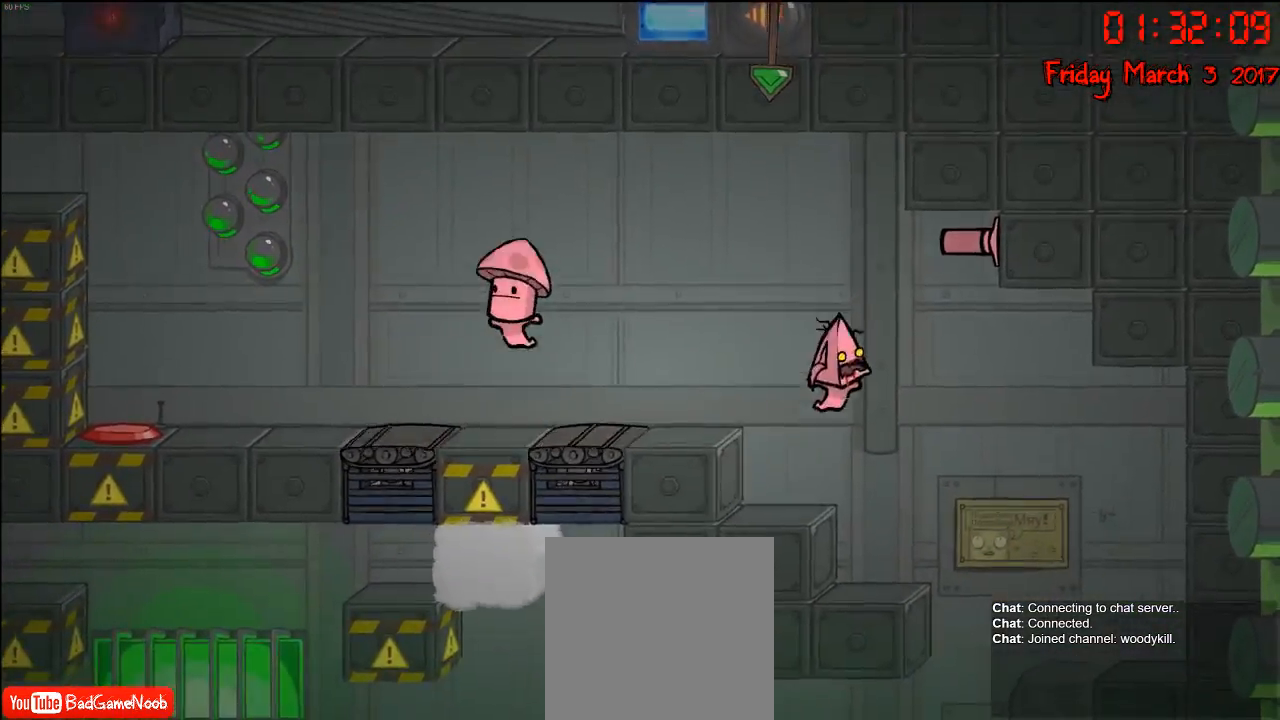
{"buttons": [], "left_stick": "center", "right_stick": "center", "events": [[17, "A", "up"], [50, "left_stick", "left"], [183, "A", "down"], [383, "A", "up"], [483, "left_stick", "center"]]}
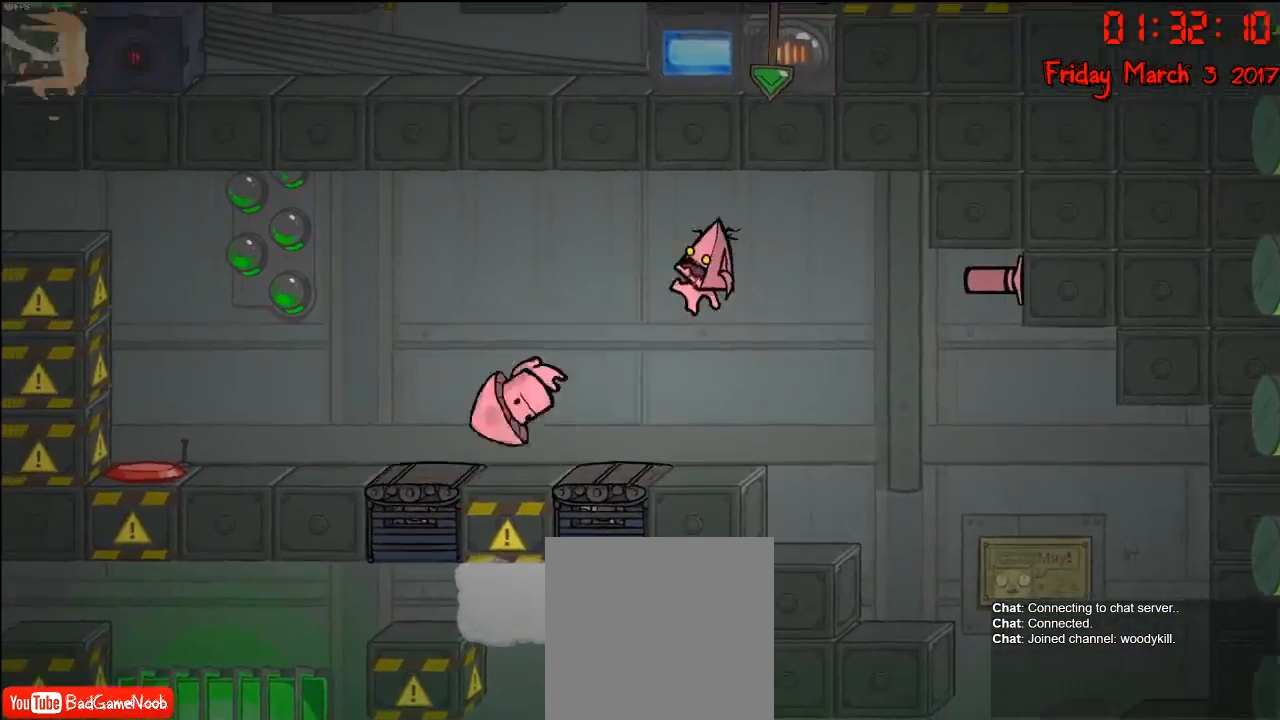
{"buttons": [], "left_stick": "center", "right_stick": "center", "events": []}
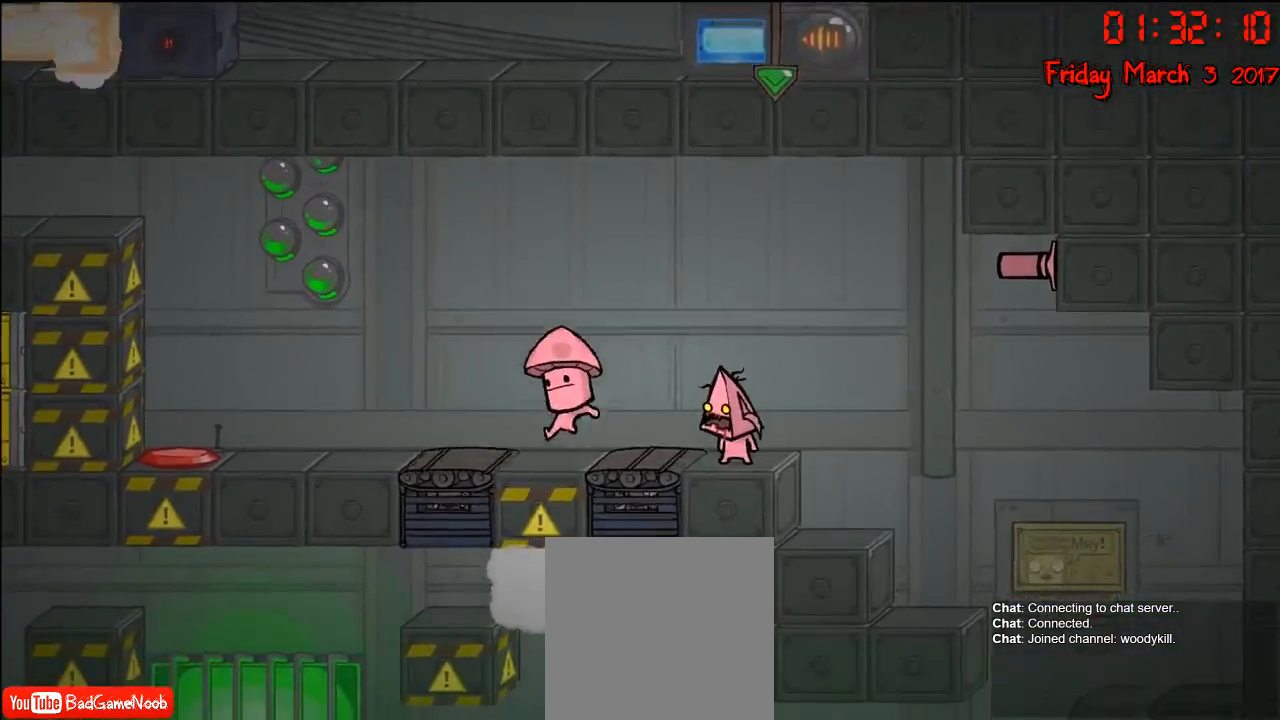
{"buttons": [], "left_stick": "center", "right_stick": "center", "events": []}
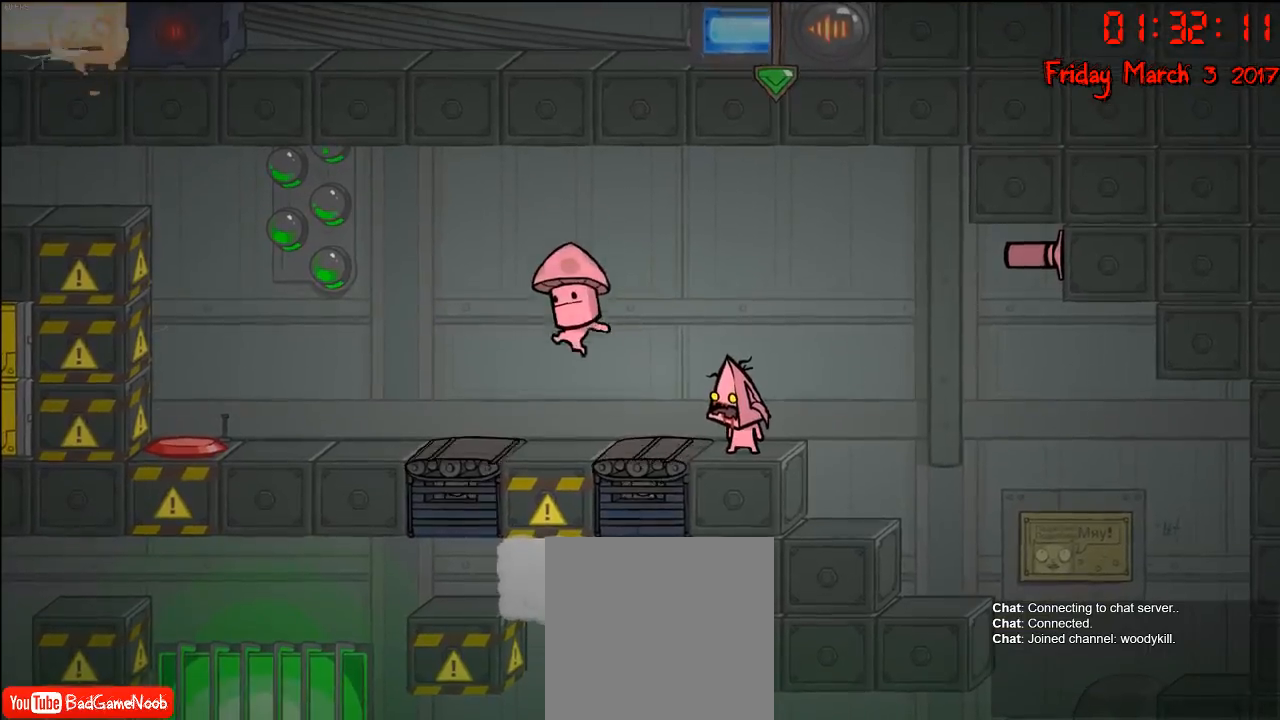
{"buttons": [], "left_stick": "center", "right_stick": "center", "events": []}
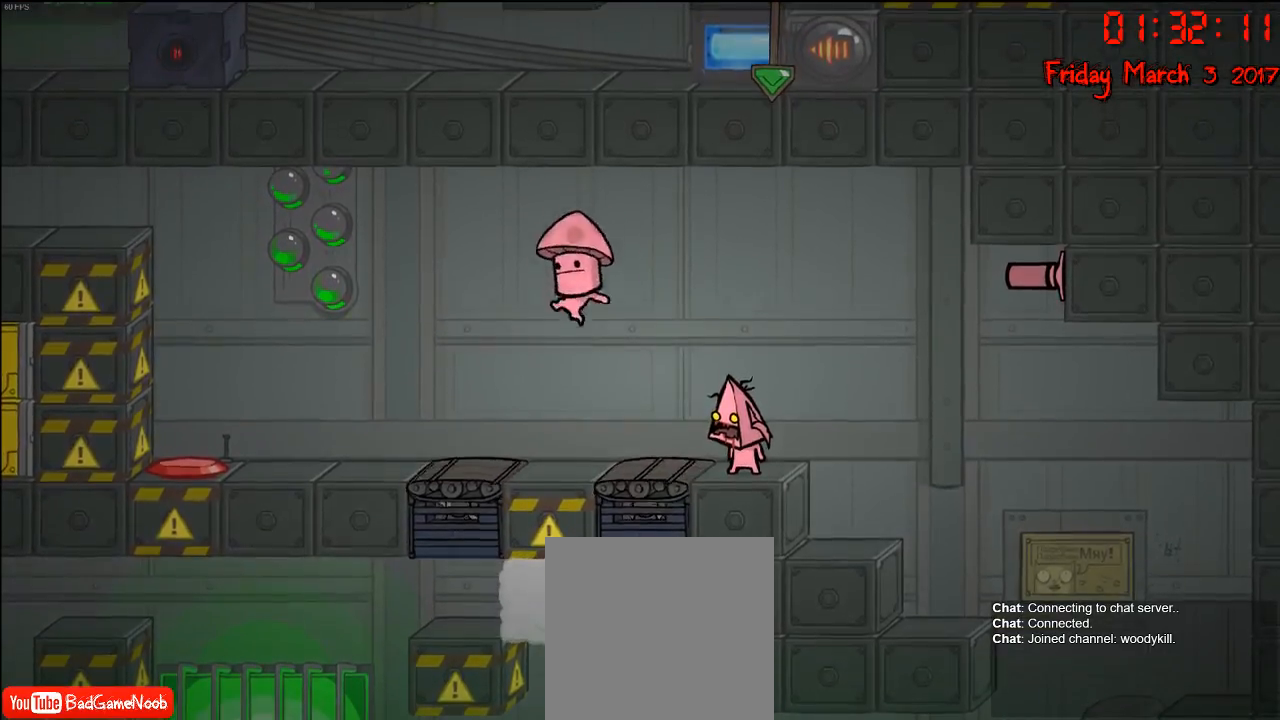
{"buttons": [], "left_stick": "center", "right_stick": "center", "events": []}
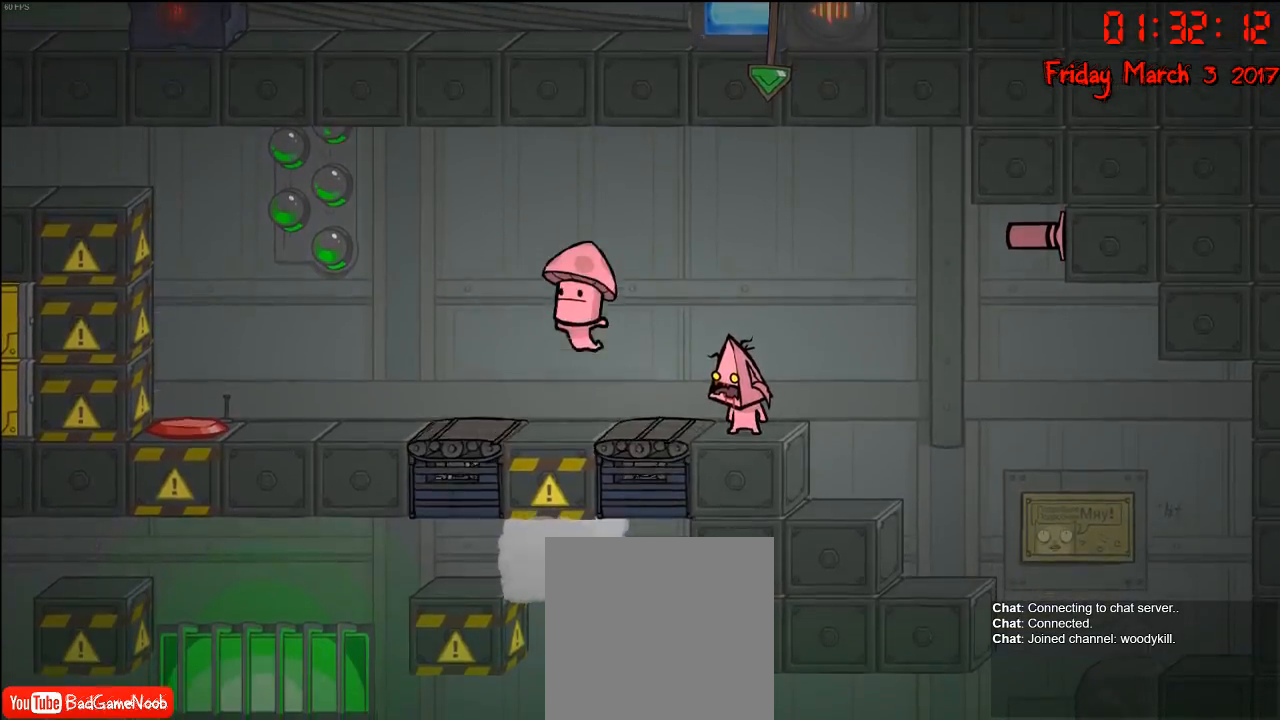
{"buttons": [], "left_stick": "center", "right_stick": "center", "events": []}
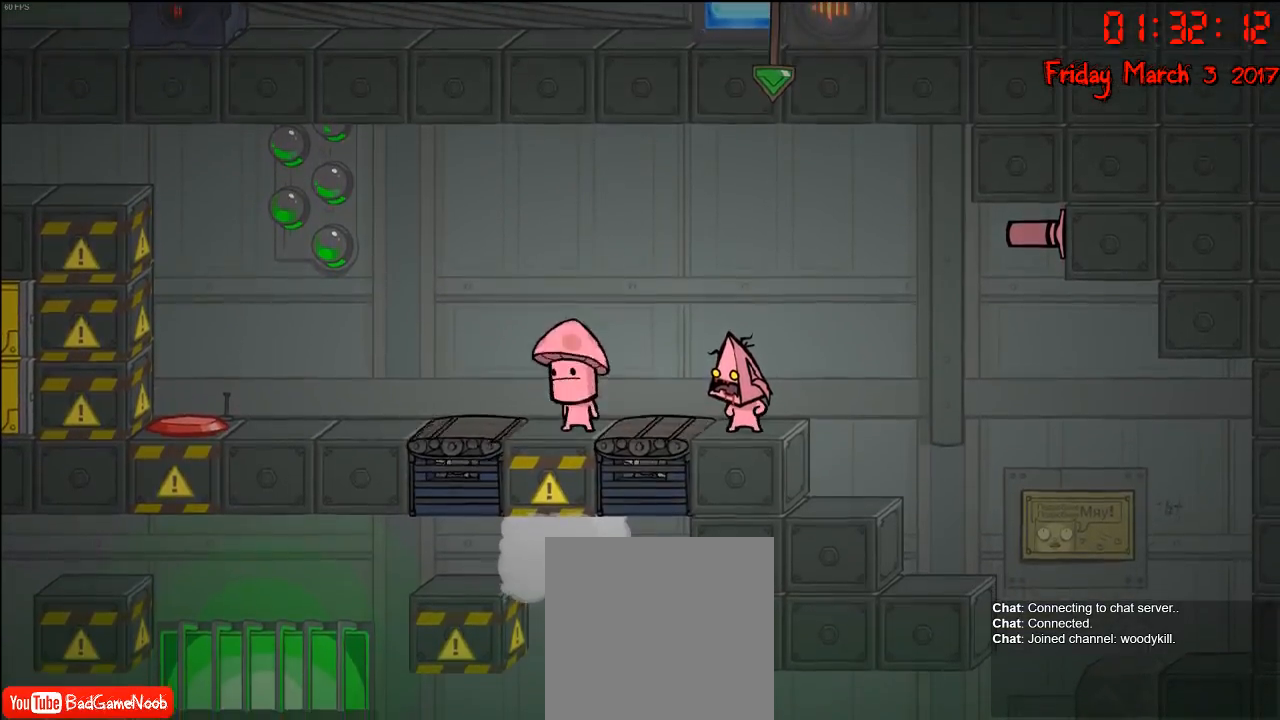
{"buttons": [], "left_stick": "center", "right_stick": "center", "events": []}
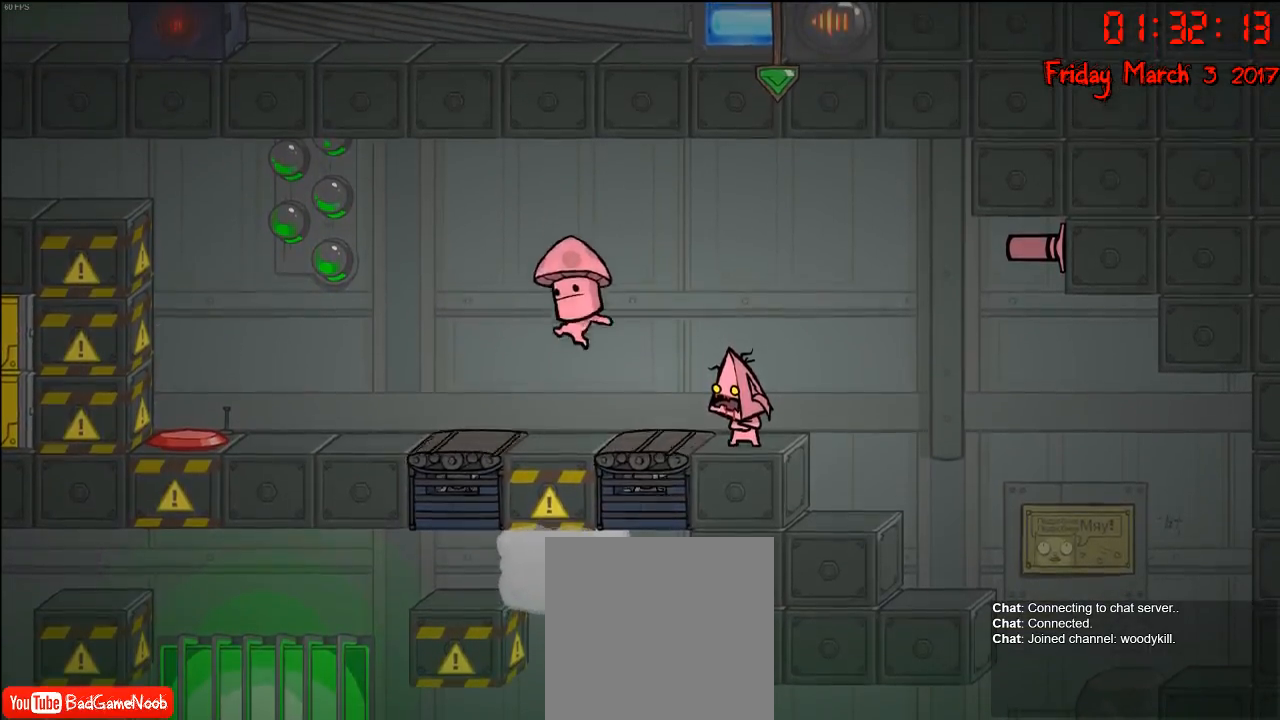
{"buttons": [], "left_stick": "center", "right_stick": "center", "events": []}
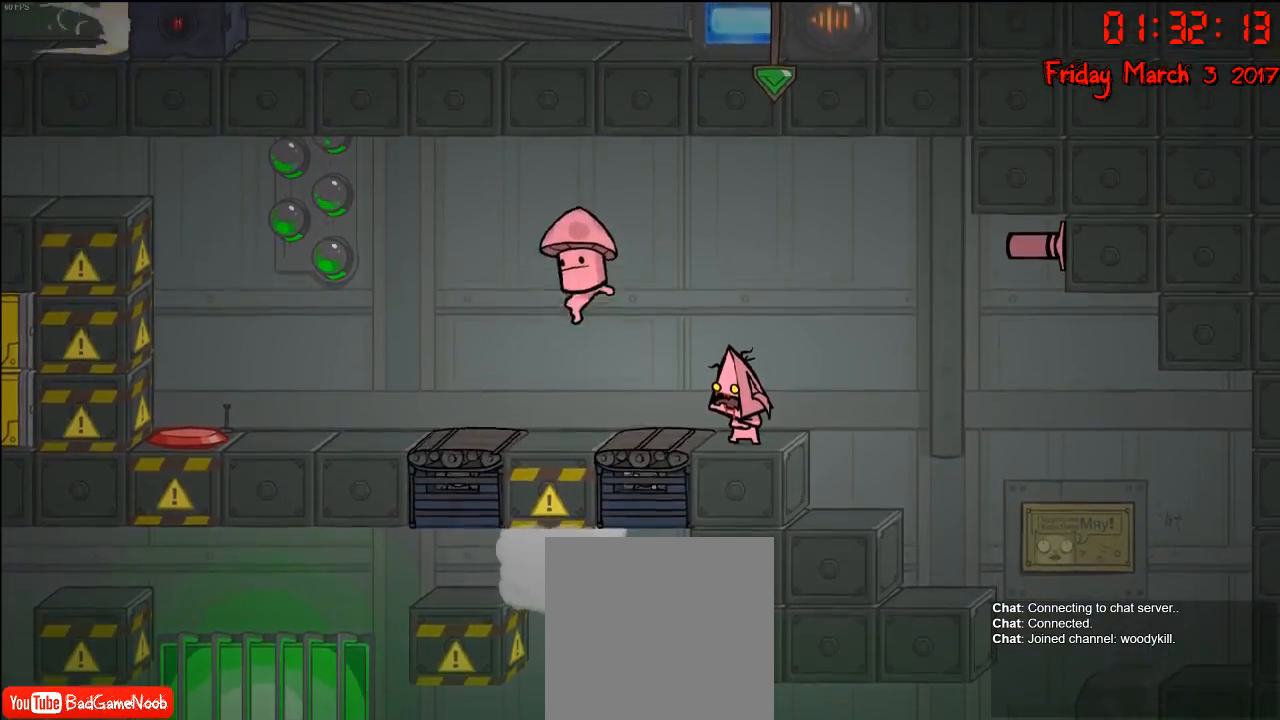
{"buttons": [], "left_stick": "right", "right_stick": "center", "events": [[267, "left_stick", "right"]]}
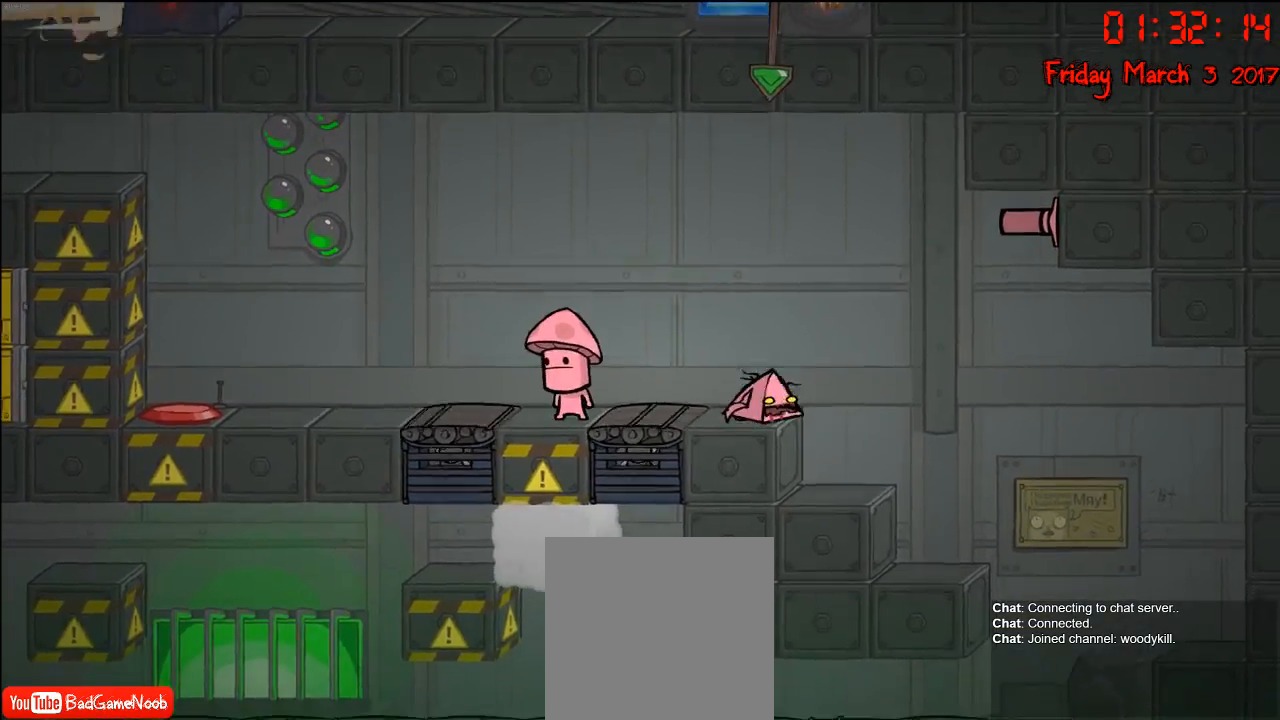
{"buttons": [], "left_stick": "right", "right_stick": "center", "events": [[100, "left_stick", "center"], [400, "left_stick", "right"]]}
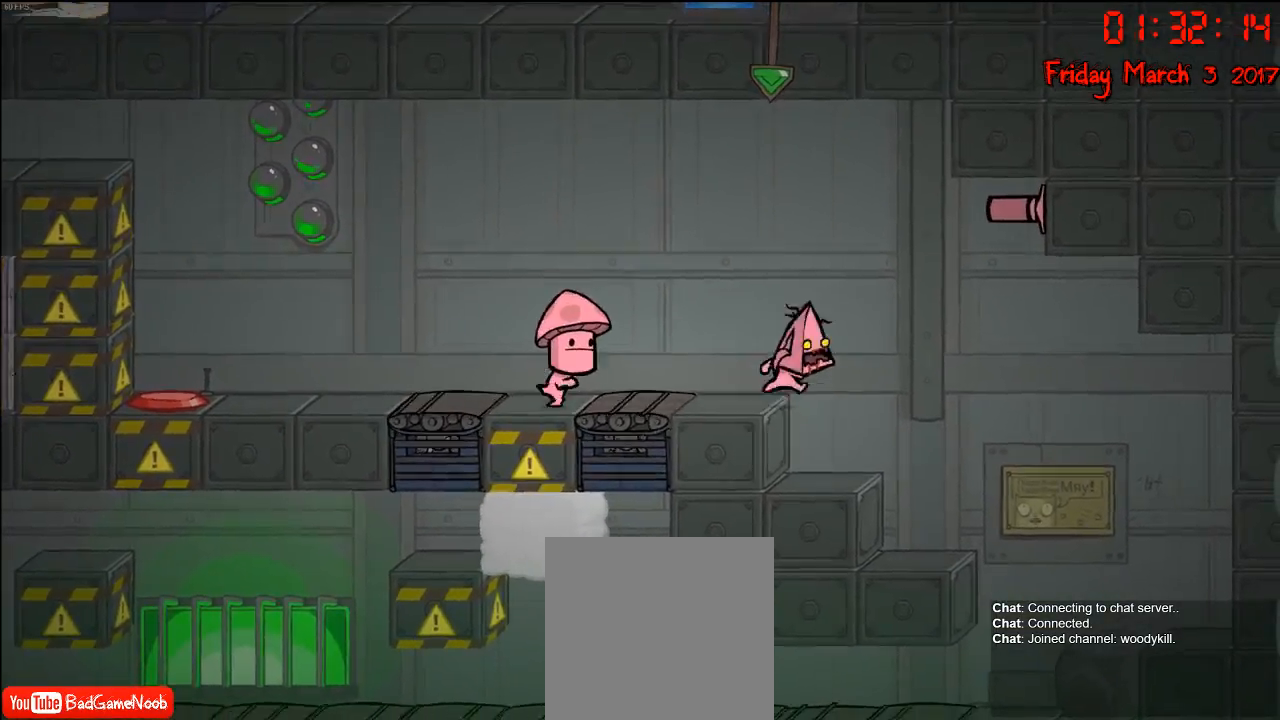
{"buttons": [], "left_stick": "center", "right_stick": "center", "events": [[117, "left_stick", "center"]]}